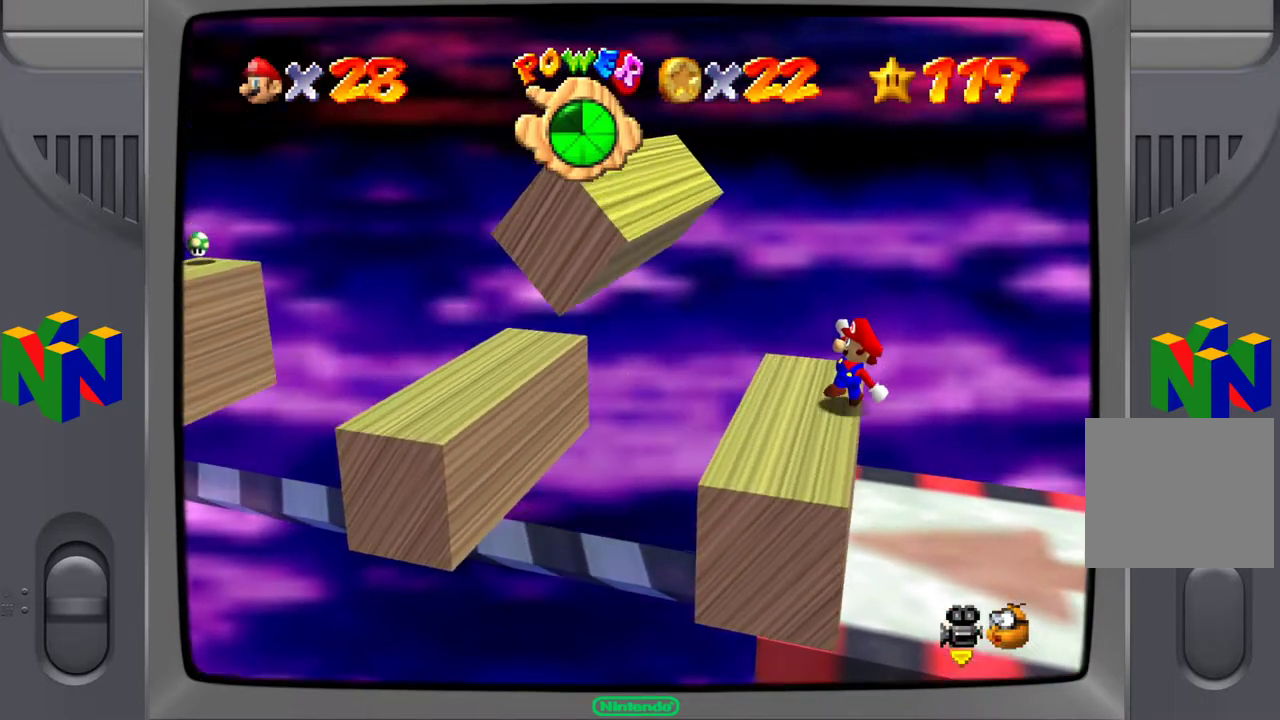
Gameplay with a controller (Xbox layout); each line is a JSON object with the inputs held at the frame after it. "events" lists button and stick changes between this image and that frame as [ms after this image, input, new state], when the widget could be followed in between. Not read: L3 R3.
{"buttons": [], "left_stick": "center", "right_stick": "center", "events": [[50, "left_stick", "center"], [350, "A", "down"], [467, "A", "up"]]}
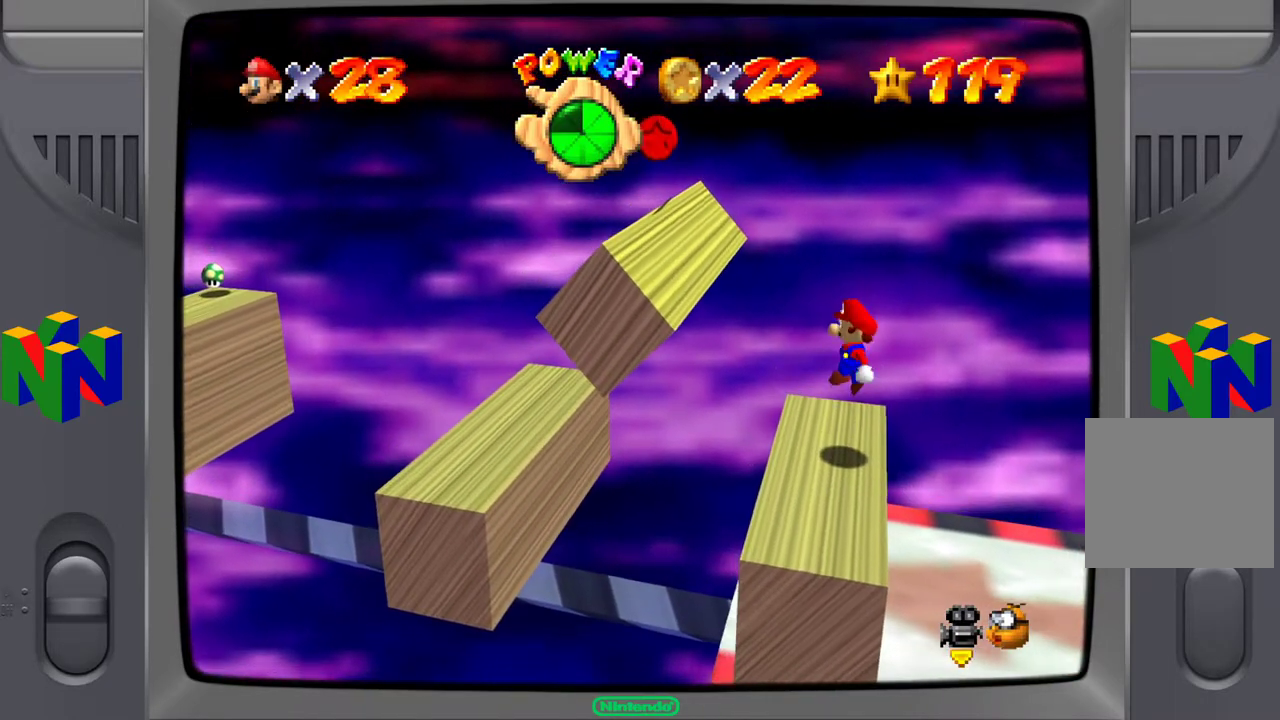
{"buttons": ["A"], "left_stick": "left", "right_stick": "center", "events": [[333, "left_stick", "left"], [450, "A", "down"]]}
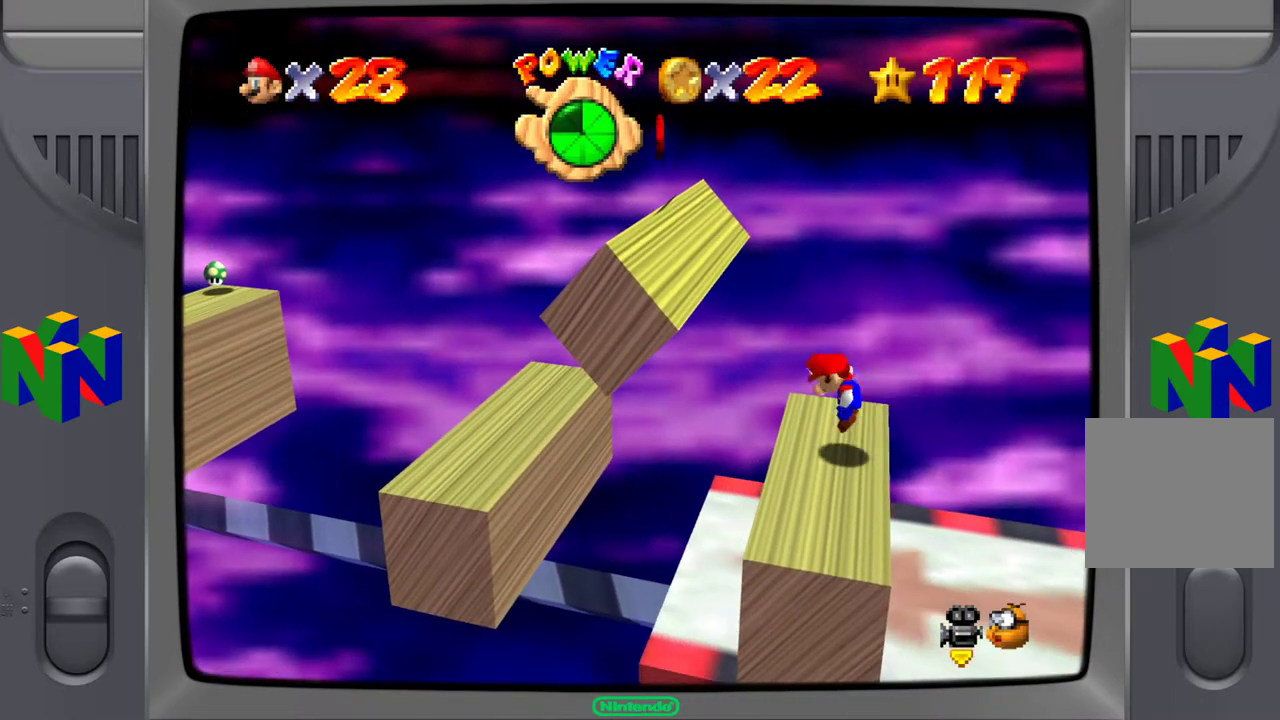
{"buttons": ["X"], "left_stick": "left", "right_stick": "center", "events": [[283, "A", "up"], [367, "X", "down"]]}
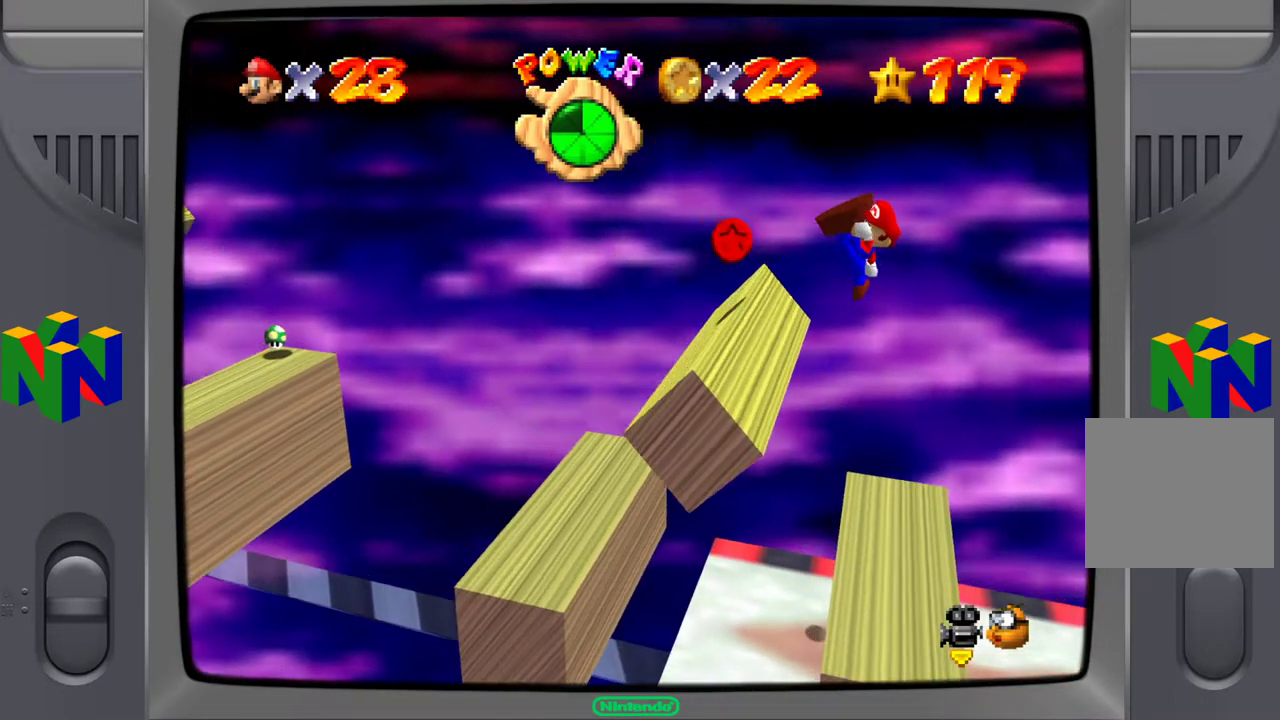
{"buttons": [], "left_stick": "center", "right_stick": "center", "events": [[117, "X", "up"], [267, "left_stick", "center"]]}
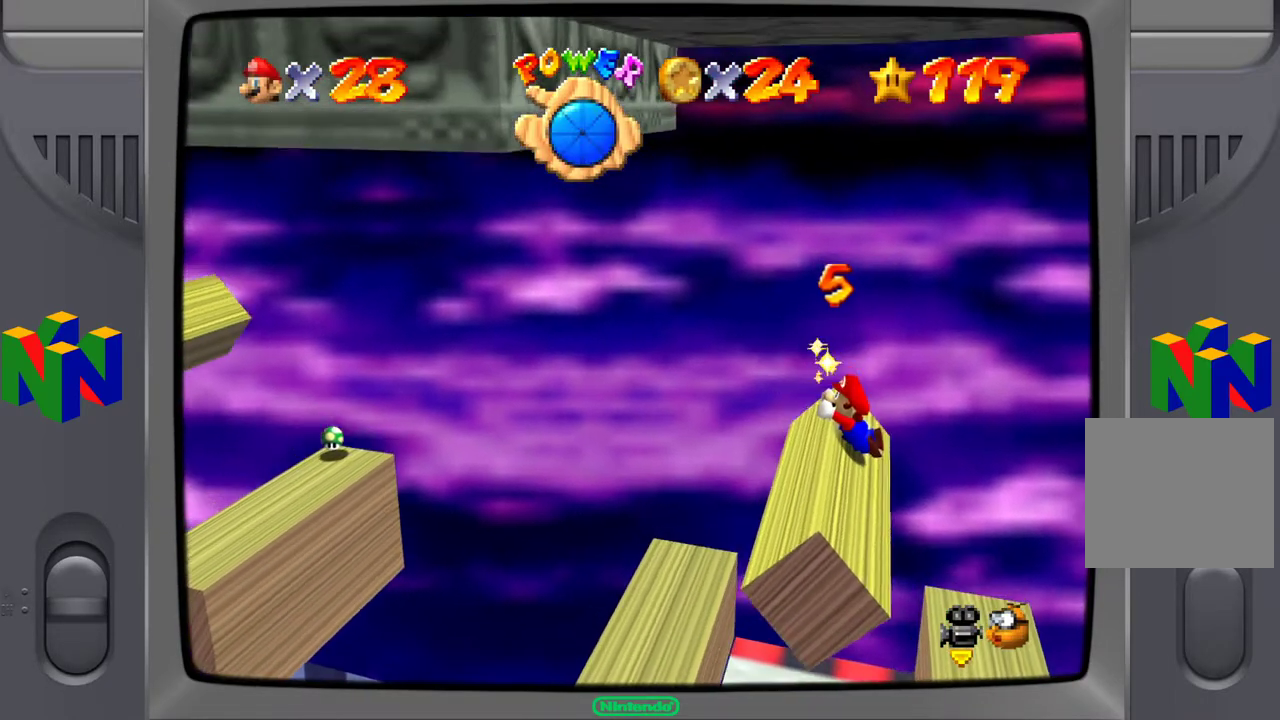
{"buttons": [], "left_stick": "center", "right_stick": "center", "events": [[233, "A", "down"], [300, "left_stick", "left"], [483, "A", "up"], [483, "left_stick", "center"]]}
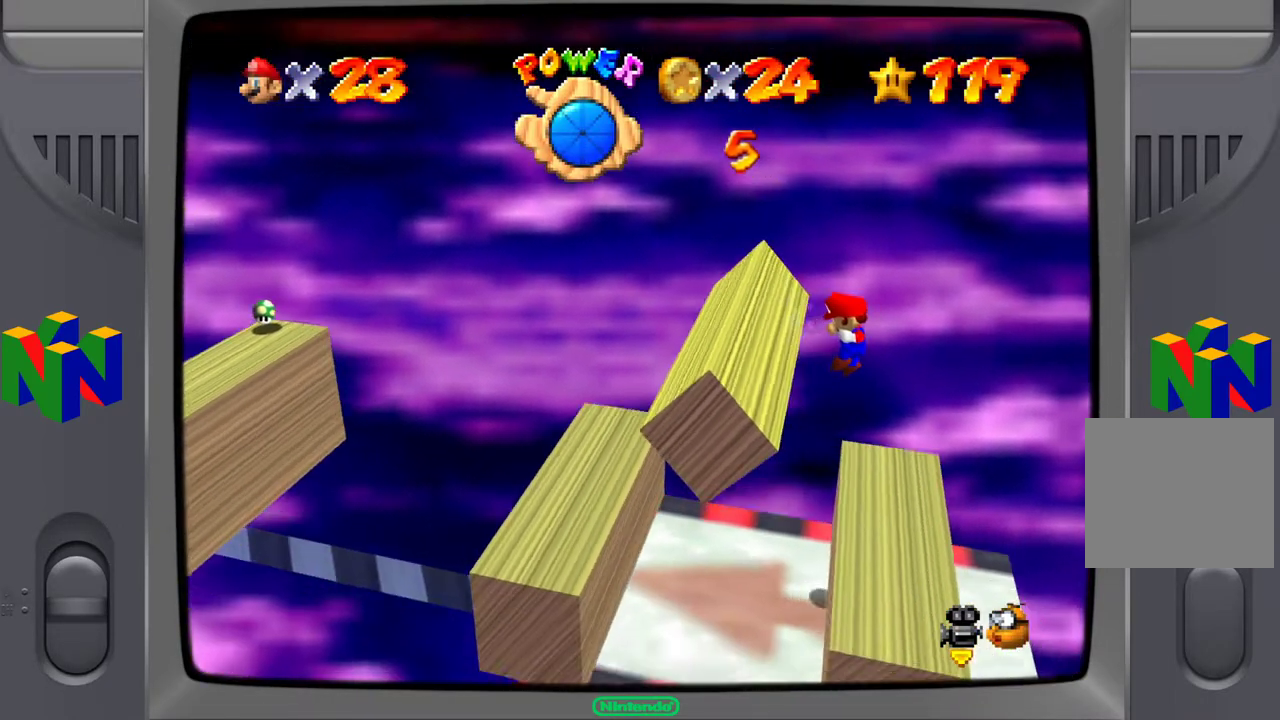
{"buttons": [], "left_stick": "left", "right_stick": "center", "events": [[67, "left_stick", "left"], [300, "A", "down"], [450, "A", "up"]]}
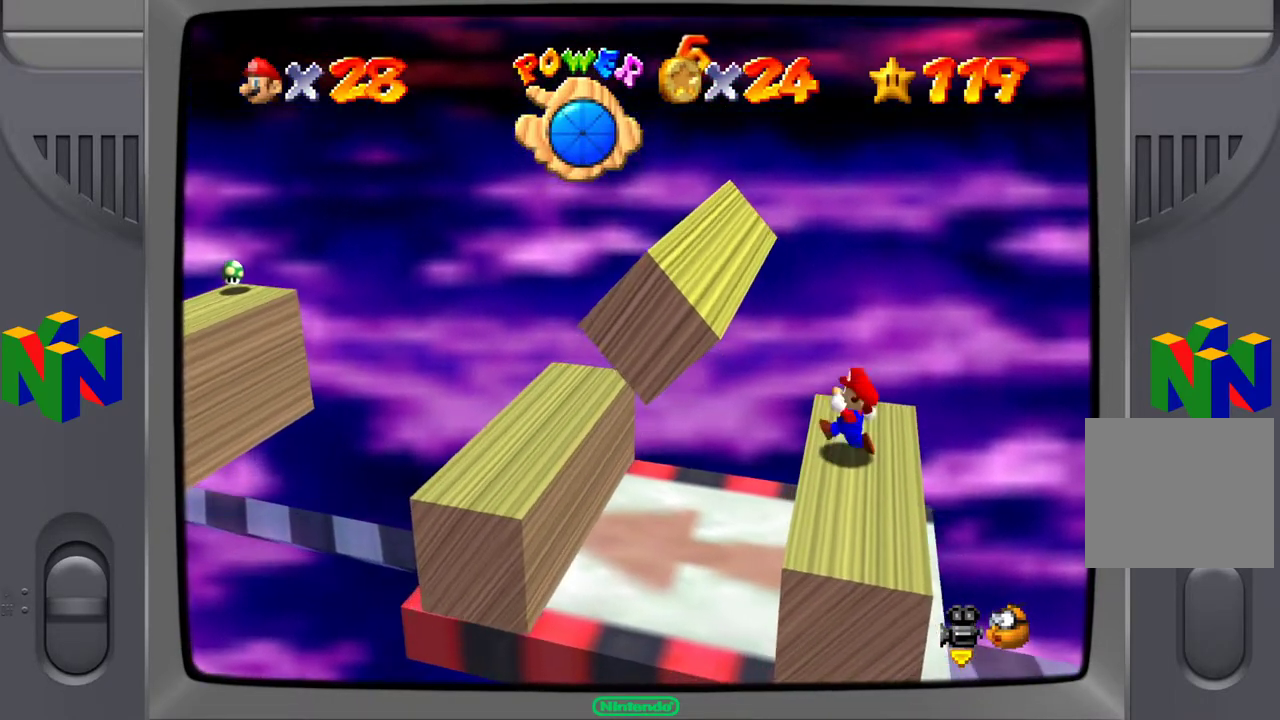
{"buttons": [], "left_stick": "left", "right_stick": "center", "events": []}
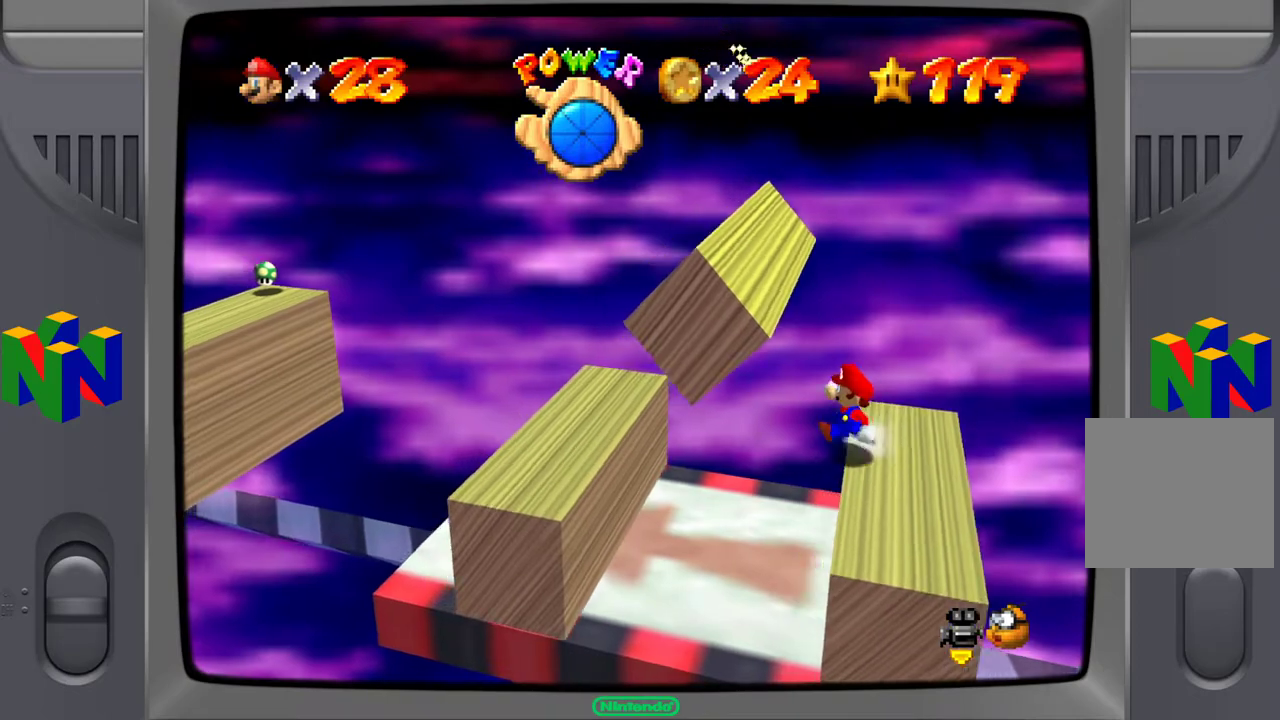
{"buttons": [], "left_stick": "left", "right_stick": "center", "events": []}
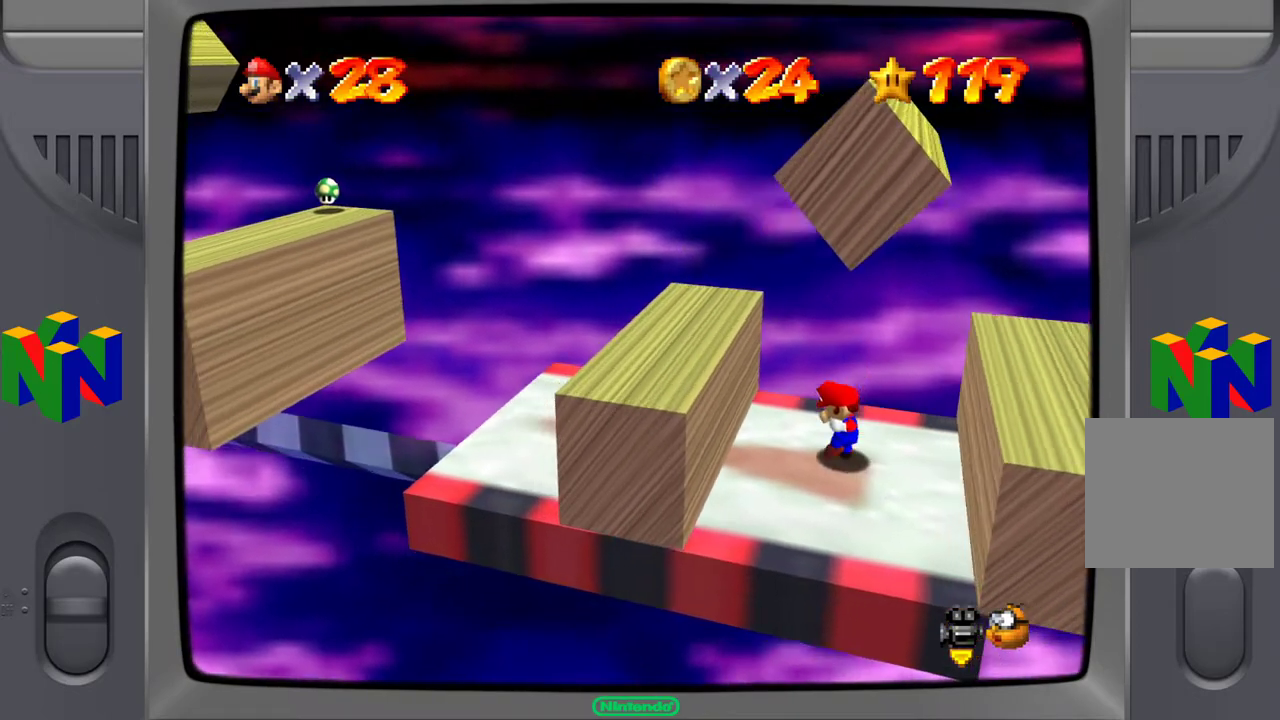
{"buttons": [], "left_stick": "left", "right_stick": "center", "events": [[50, "left_stick", "center"], [117, "A", "down"], [217, "left_stick", "left"], [467, "A", "up"]]}
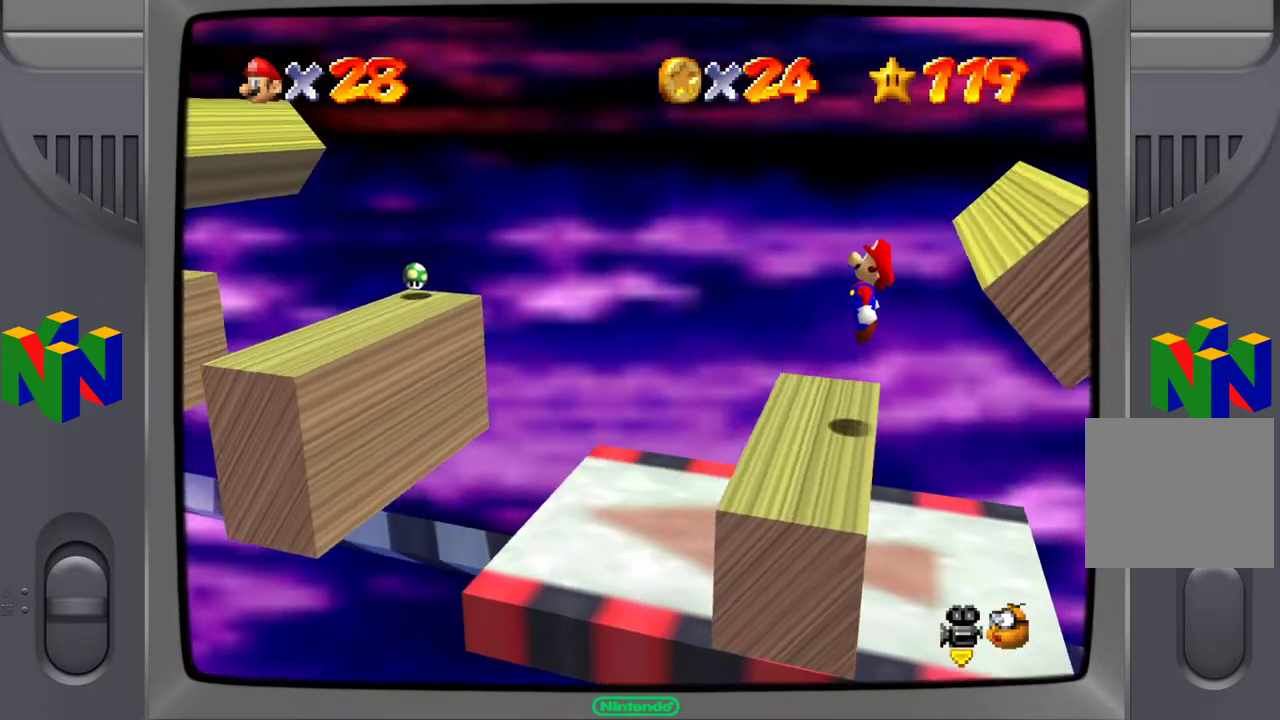
{"buttons": [], "left_stick": "center", "right_stick": "center", "events": [[400, "left_stick", "center"]]}
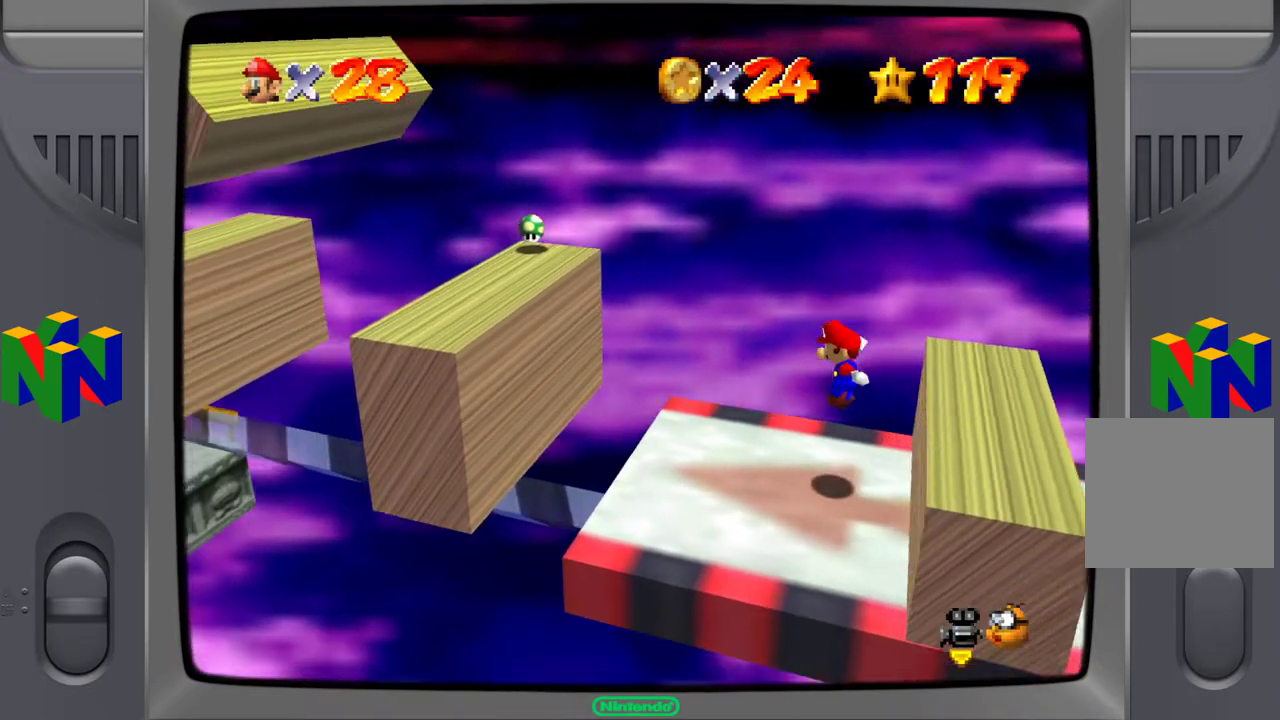
{"buttons": [], "left_stick": "center", "right_stick": "center", "events": []}
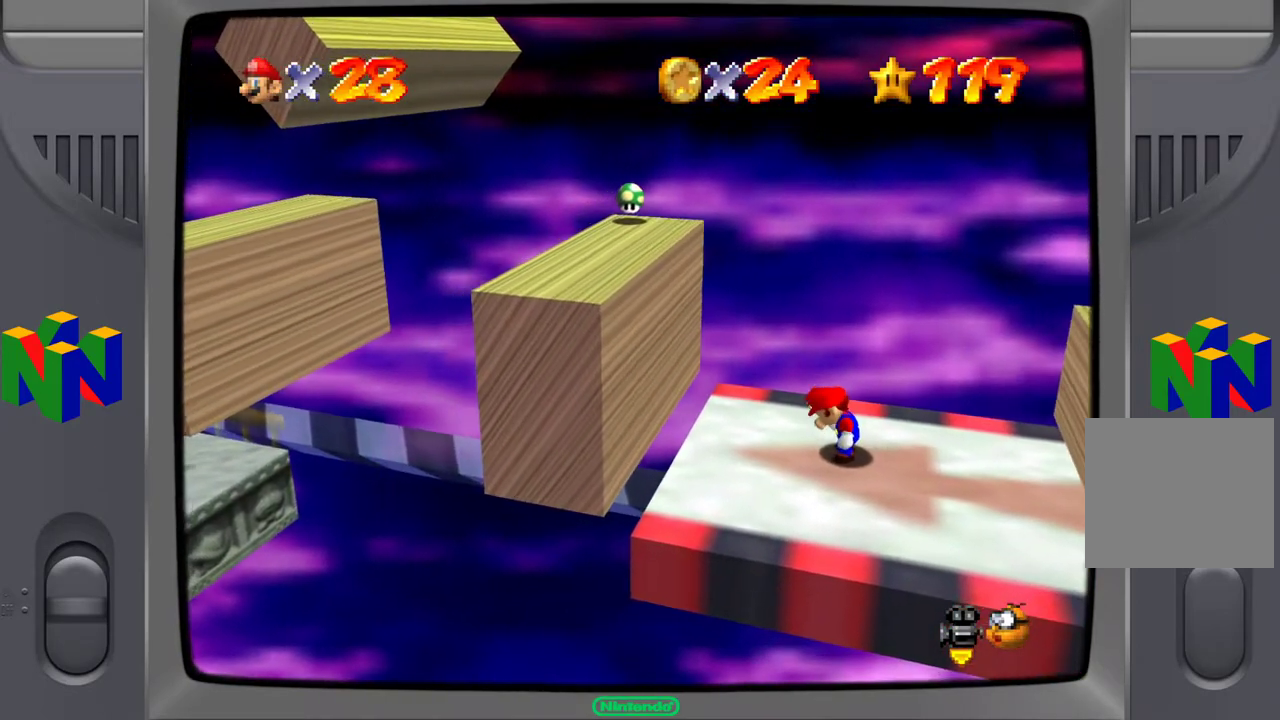
{"buttons": [], "left_stick": "center", "right_stick": "center", "events": []}
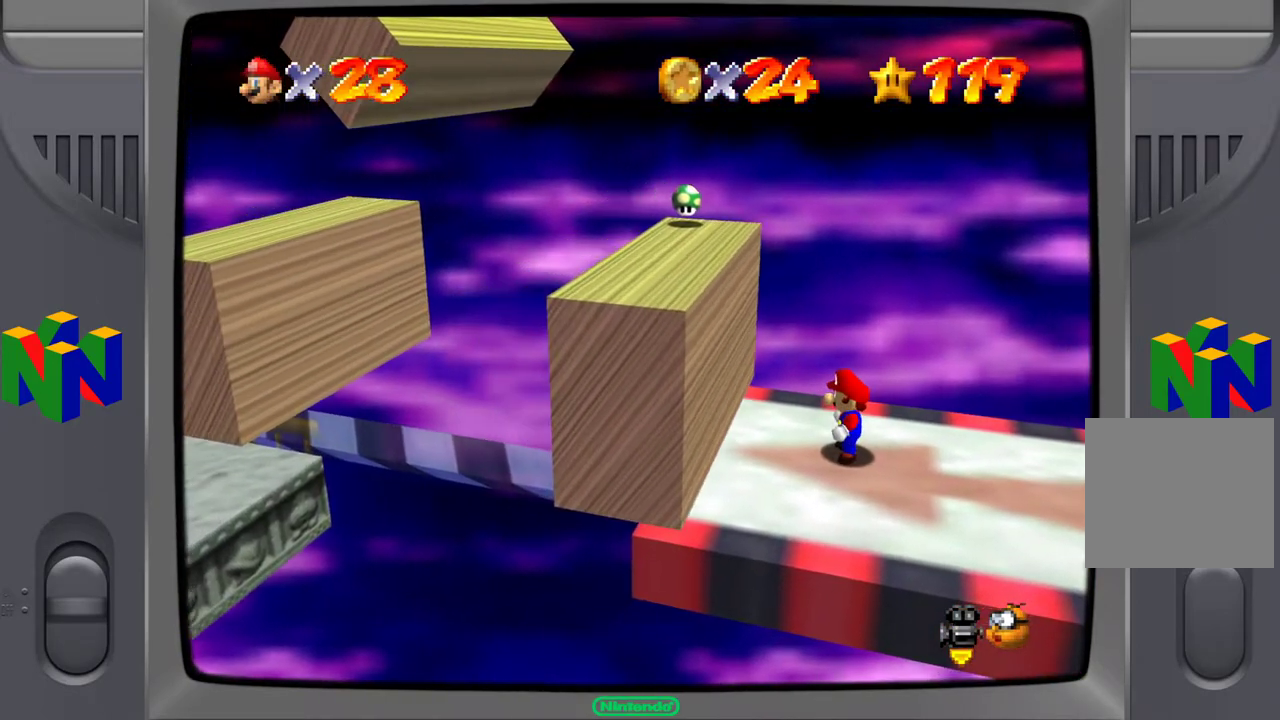
{"buttons": ["A"], "left_stick": "left", "right_stick": "center", "events": [[17, "A", "down"], [33, "left_stick", "left"]]}
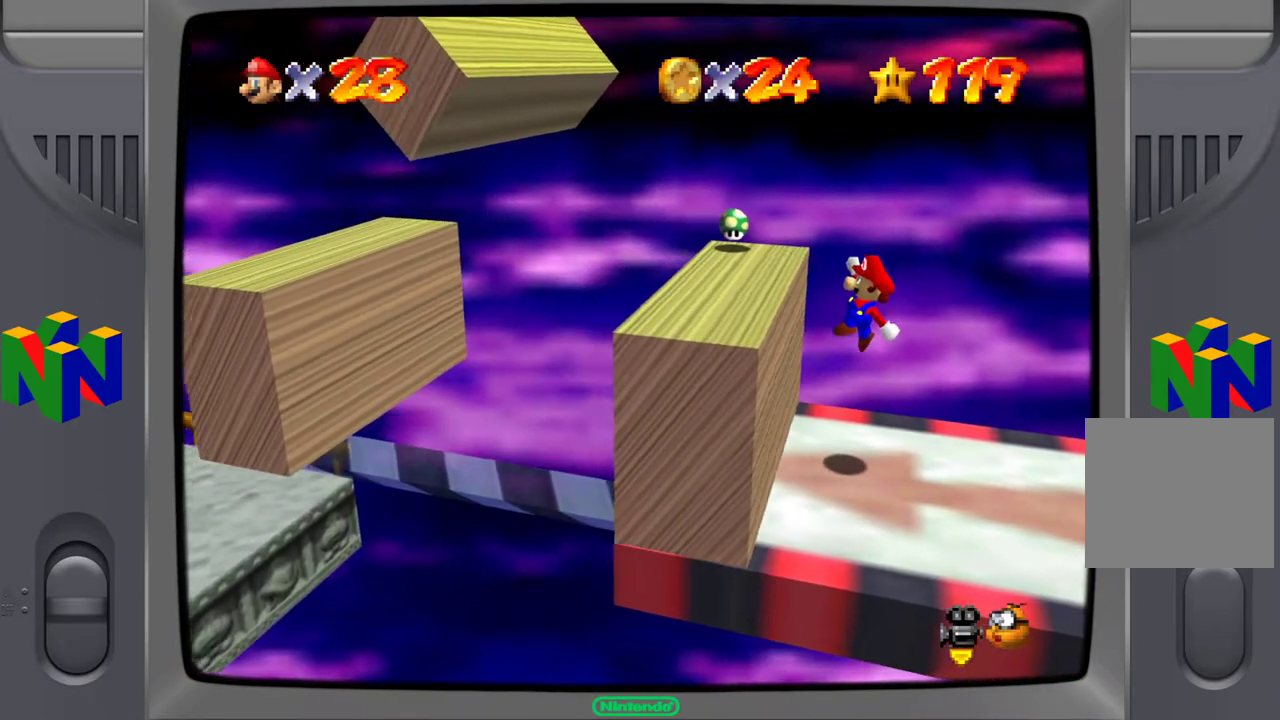
{"buttons": ["A"], "left_stick": "center", "right_stick": "center", "events": [[67, "A", "up"], [350, "left_stick", "center"], [367, "A", "down"]]}
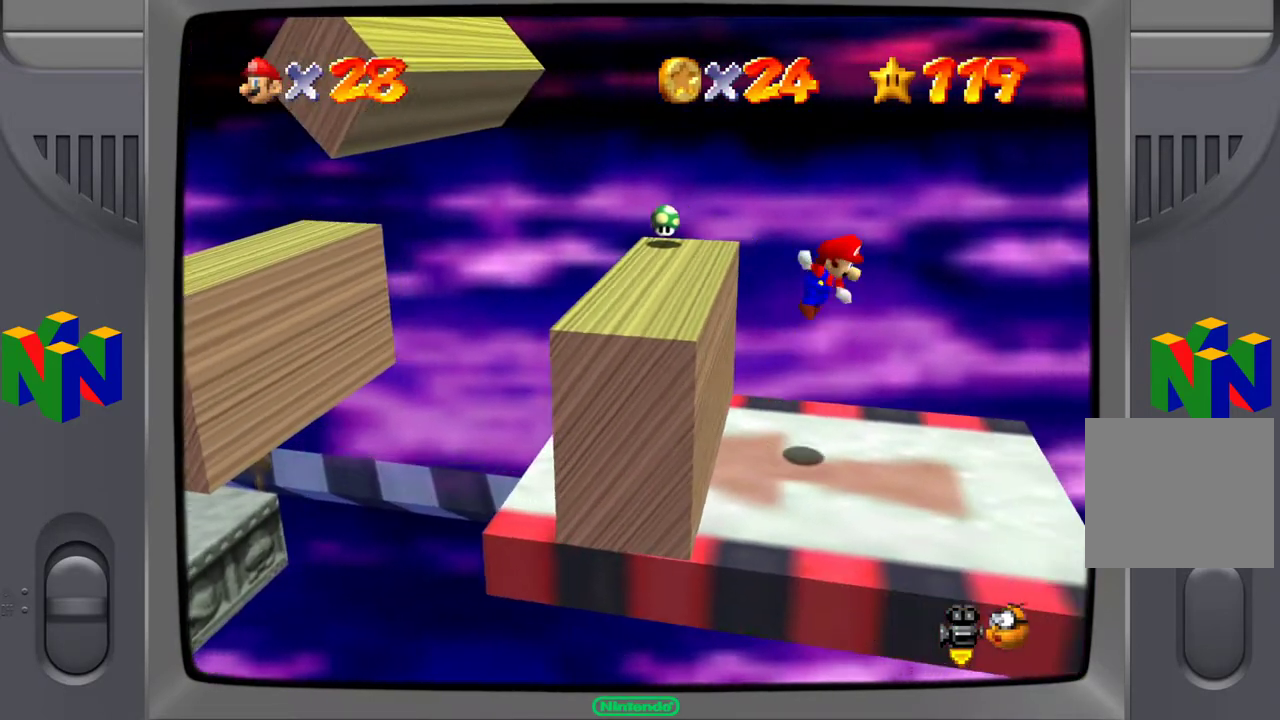
{"buttons": [], "left_stick": "left", "right_stick": "center", "events": [[67, "left_stick", "left"], [367, "A", "up"]]}
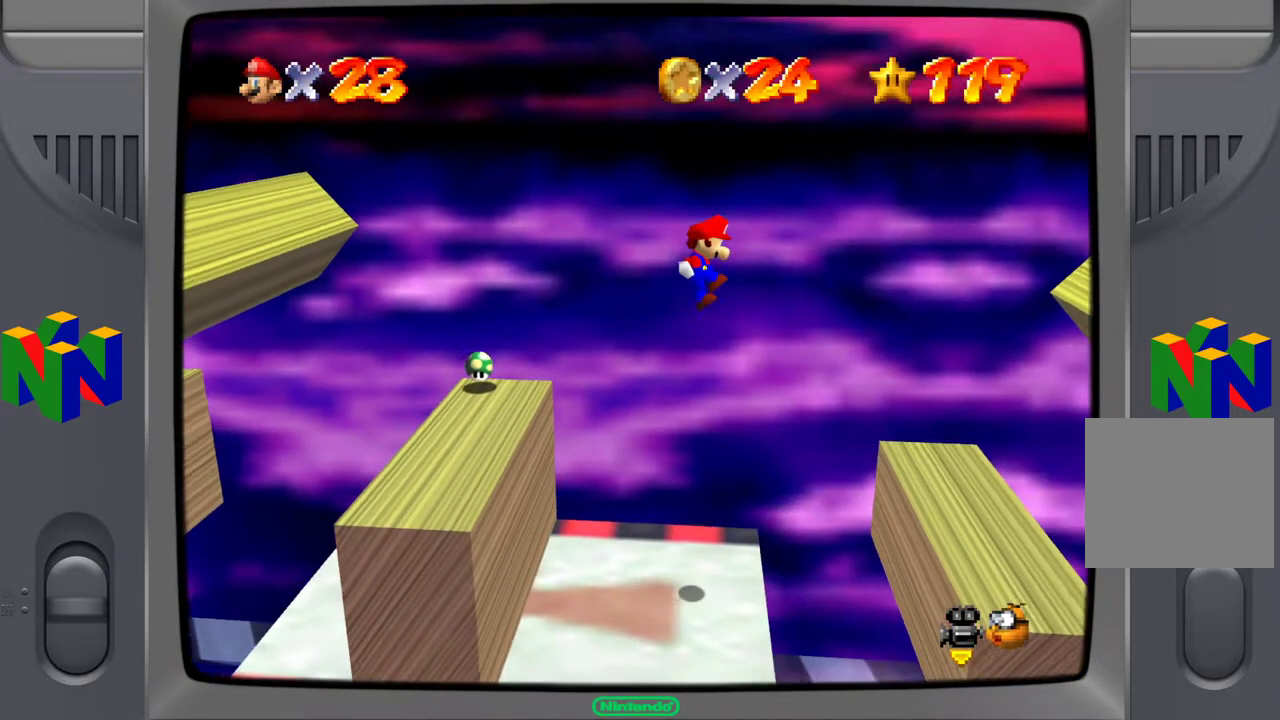
{"buttons": [], "left_stick": "left", "right_stick": "center", "events": []}
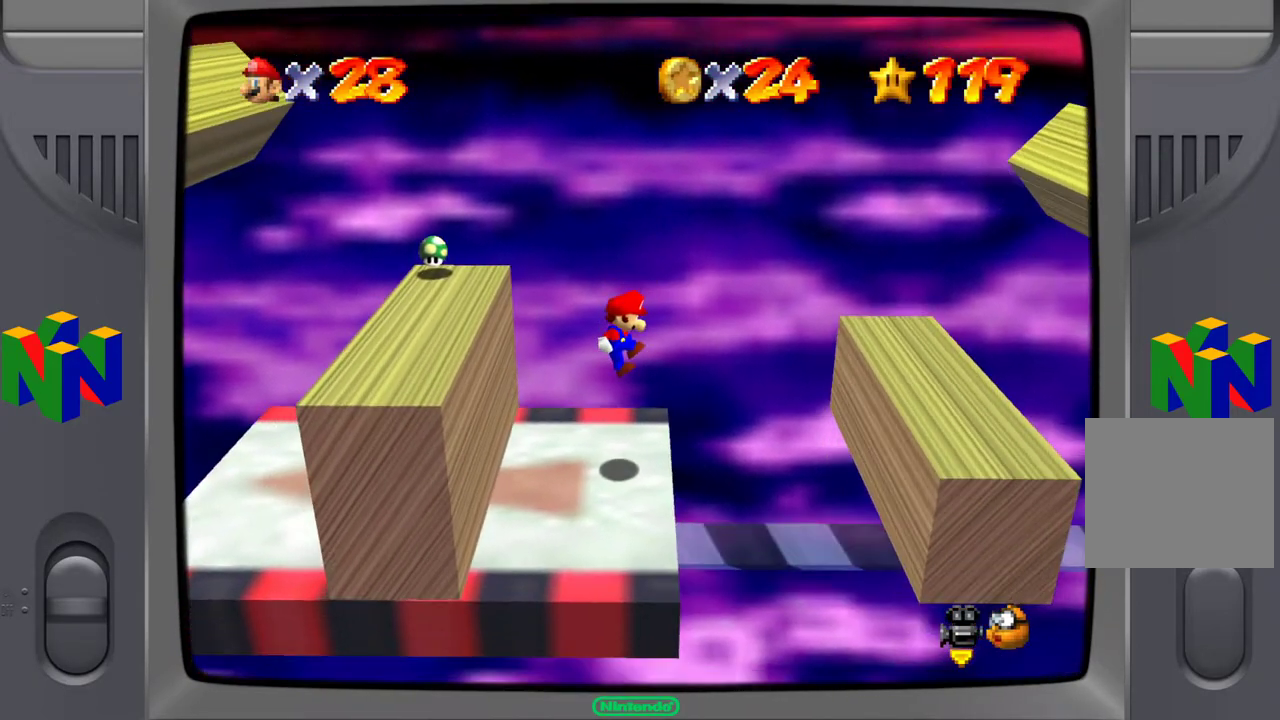
{"buttons": ["A"], "left_stick": "left", "right_stick": "center", "events": [[317, "A", "down"]]}
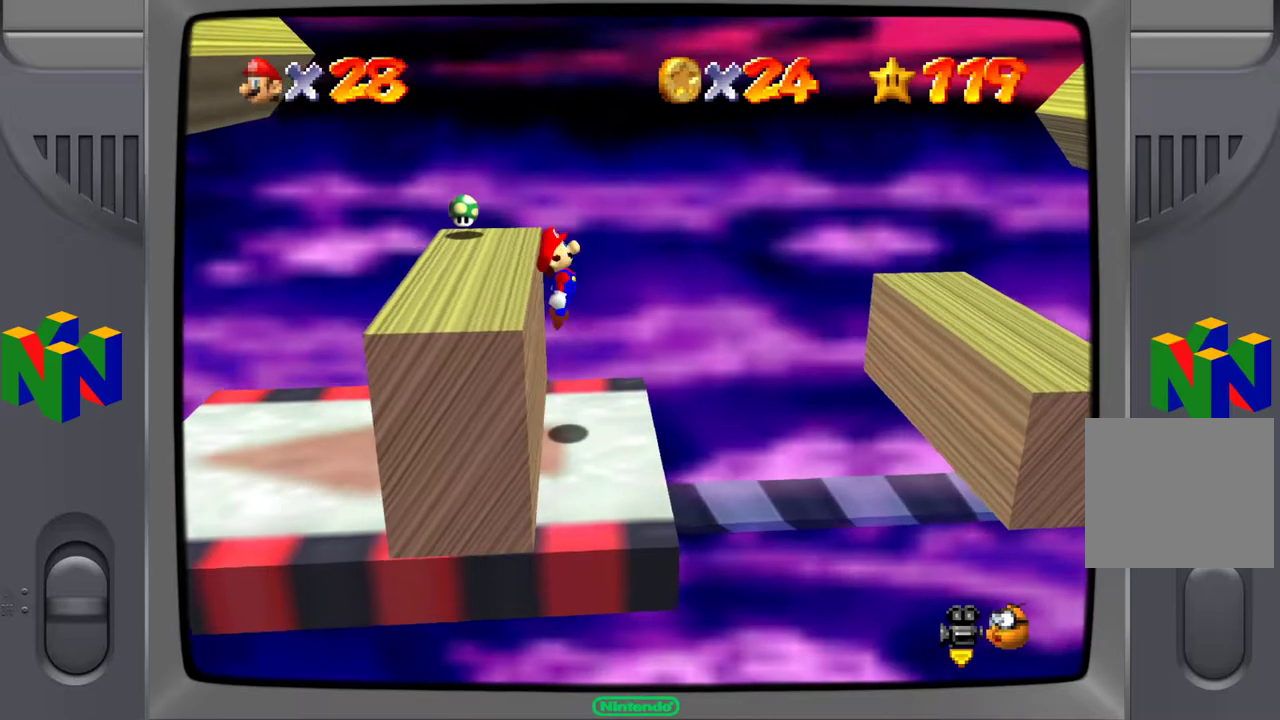
{"buttons": [], "left_stick": "left", "right_stick": "center", "events": [[417, "A", "up"]]}
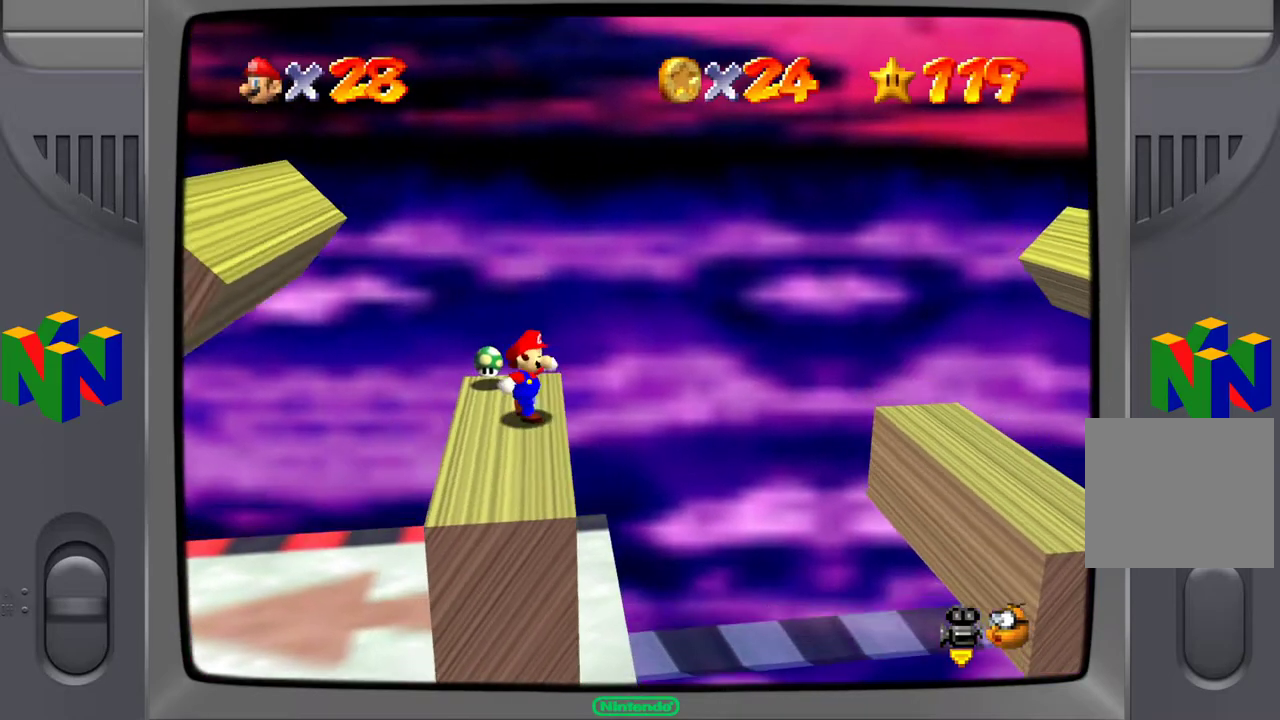
{"buttons": [], "left_stick": "left", "right_stick": "center", "events": []}
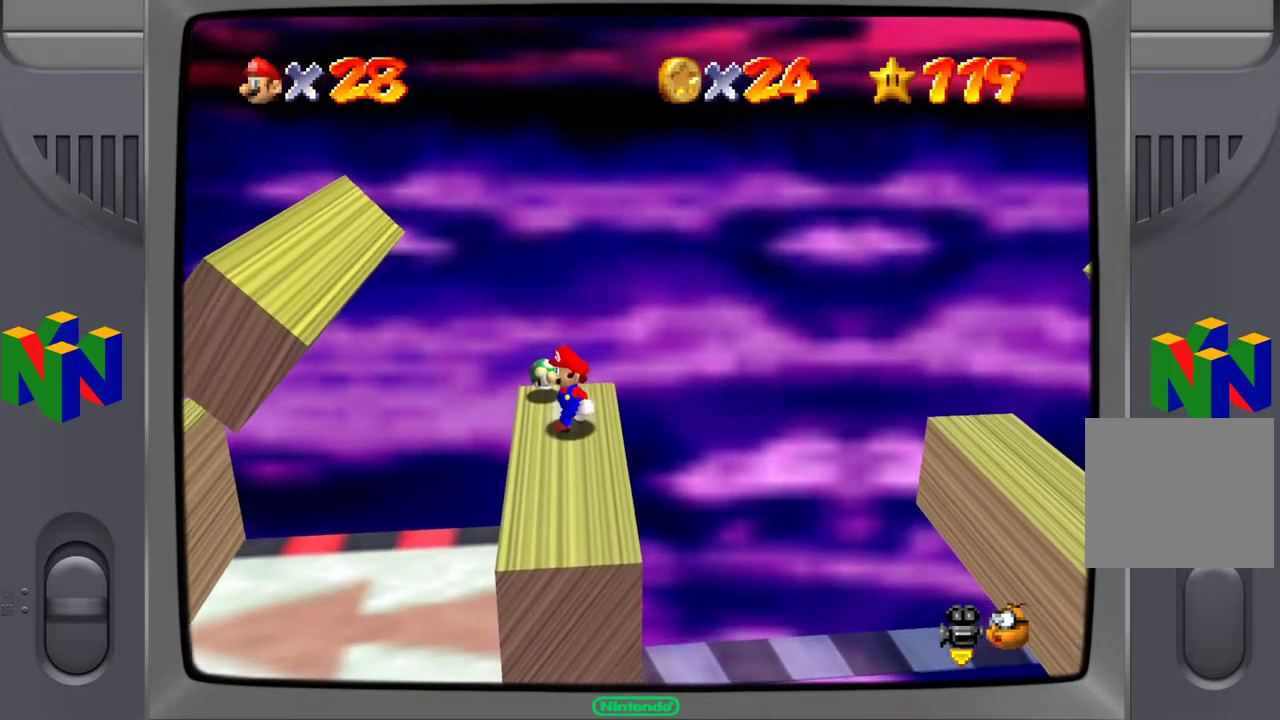
{"buttons": [], "left_stick": "left", "right_stick": "center", "events": []}
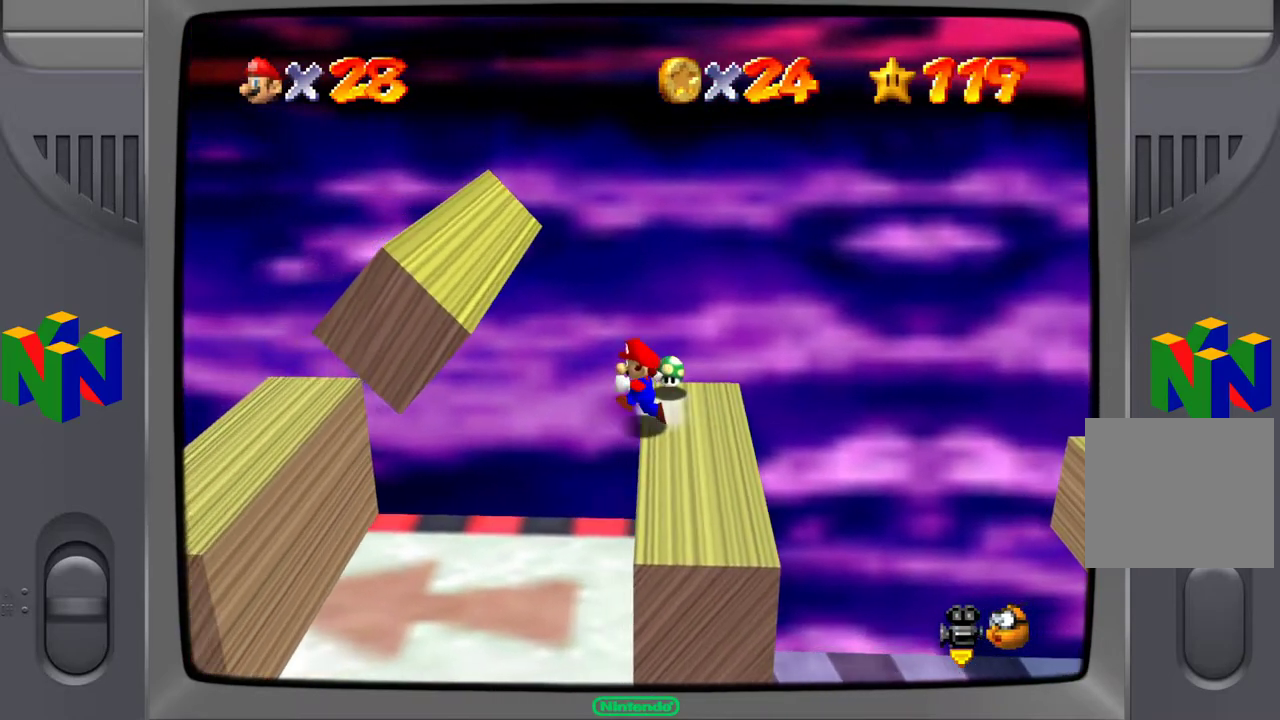
{"buttons": [], "left_stick": "left", "right_stick": "center", "events": []}
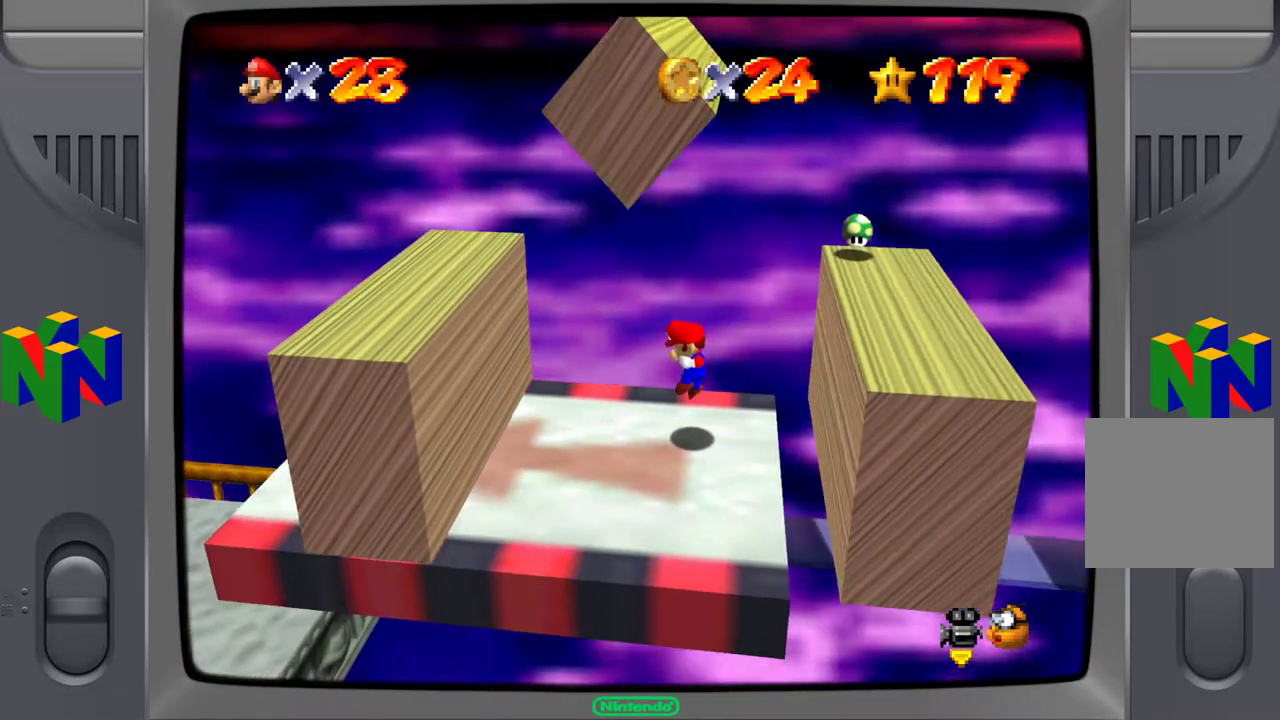
{"buttons": ["A"], "left_stick": "center", "right_stick": "center", "events": [[167, "A", "down"], [217, "left_stick", "center"]]}
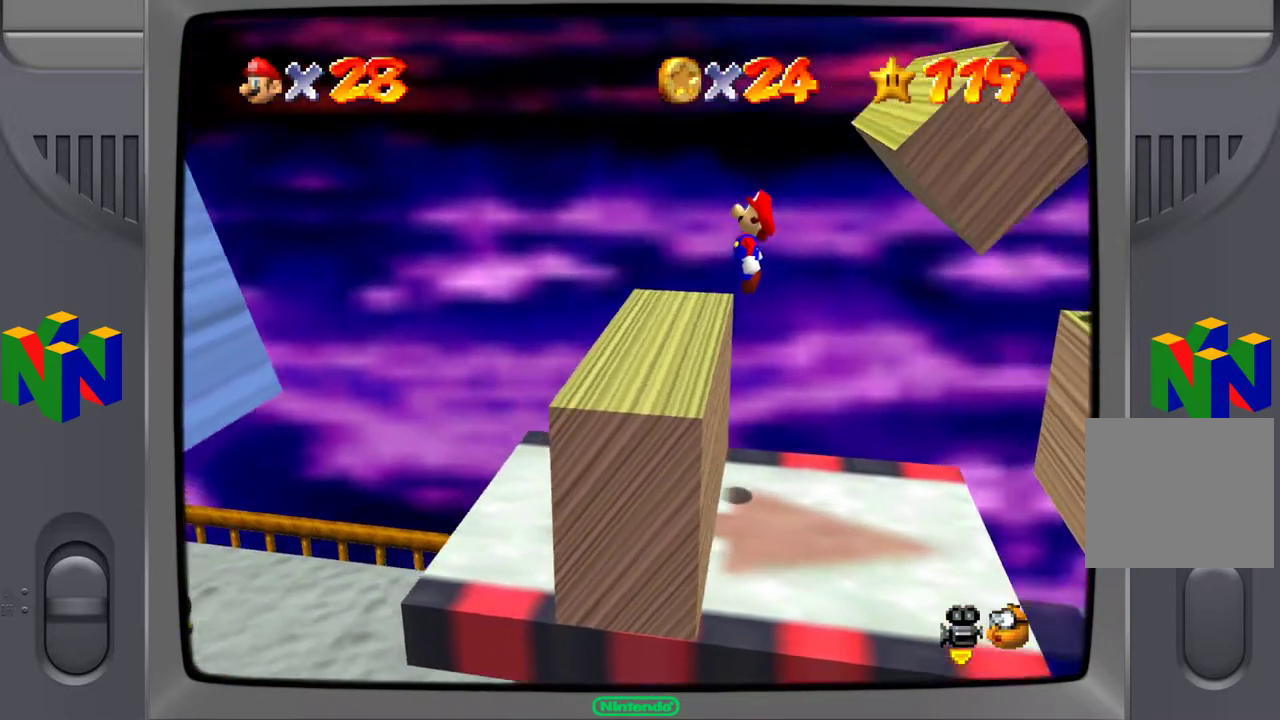
{"buttons": [], "left_stick": "left", "right_stick": "center", "events": [[33, "left_stick", "left"], [200, "A", "up"]]}
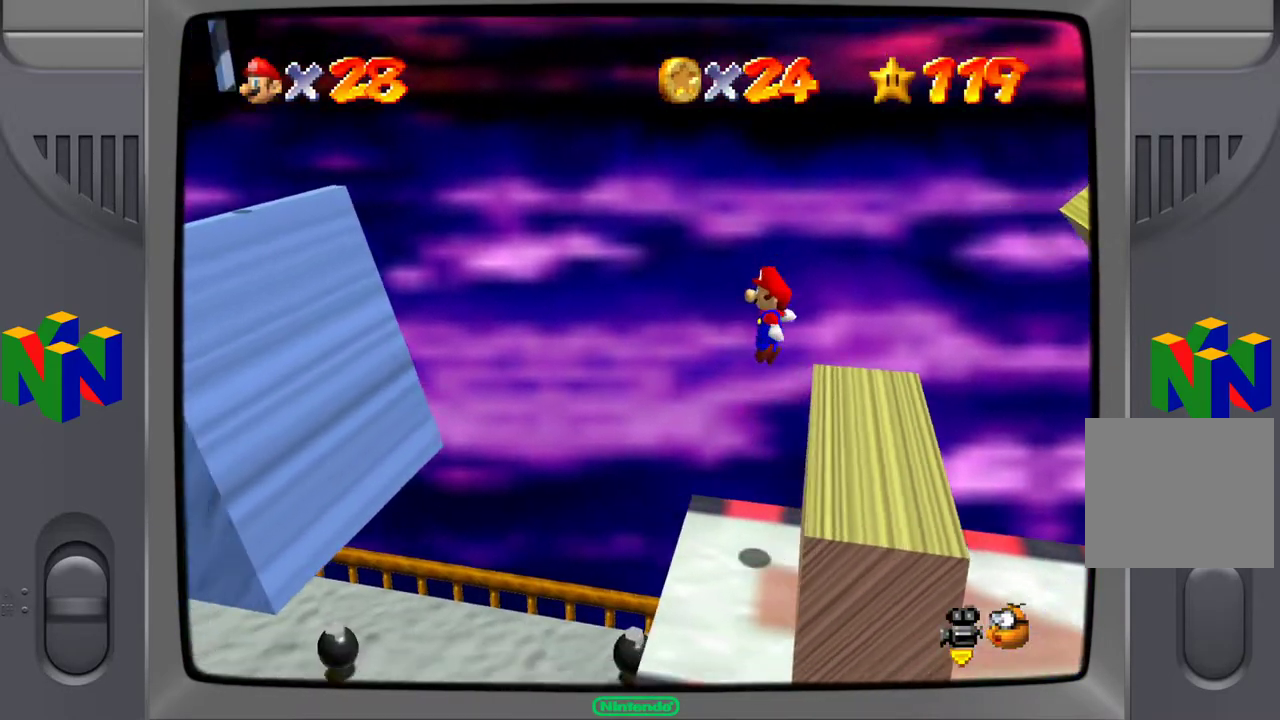
{"buttons": [], "left_stick": "left", "right_stick": "center", "events": [[17, "left_stick", "right"], [100, "left_stick", "down-right"], [467, "left_stick", "left"]]}
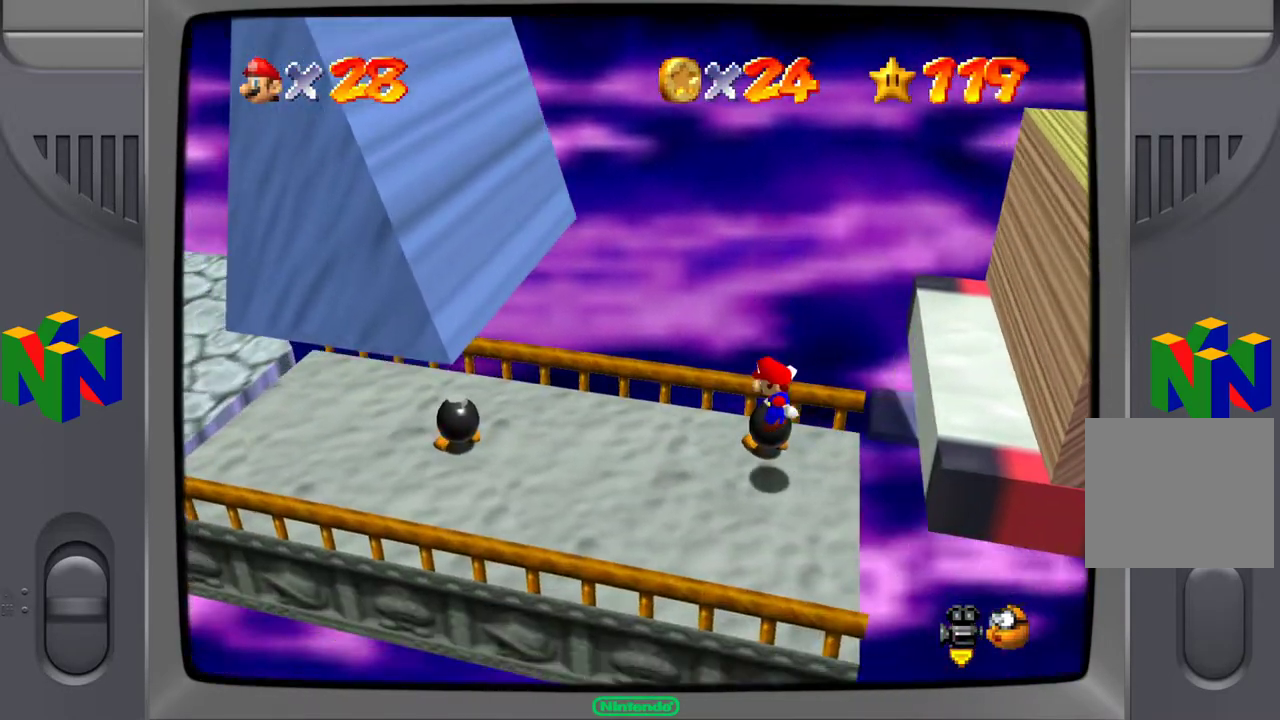
{"buttons": [], "left_stick": "up-left", "right_stick": "right", "events": [[150, "left_stick", "up-left"], [200, "right_stick", "right"], [350, "right_stick", "center"], [467, "right_stick", "right"]]}
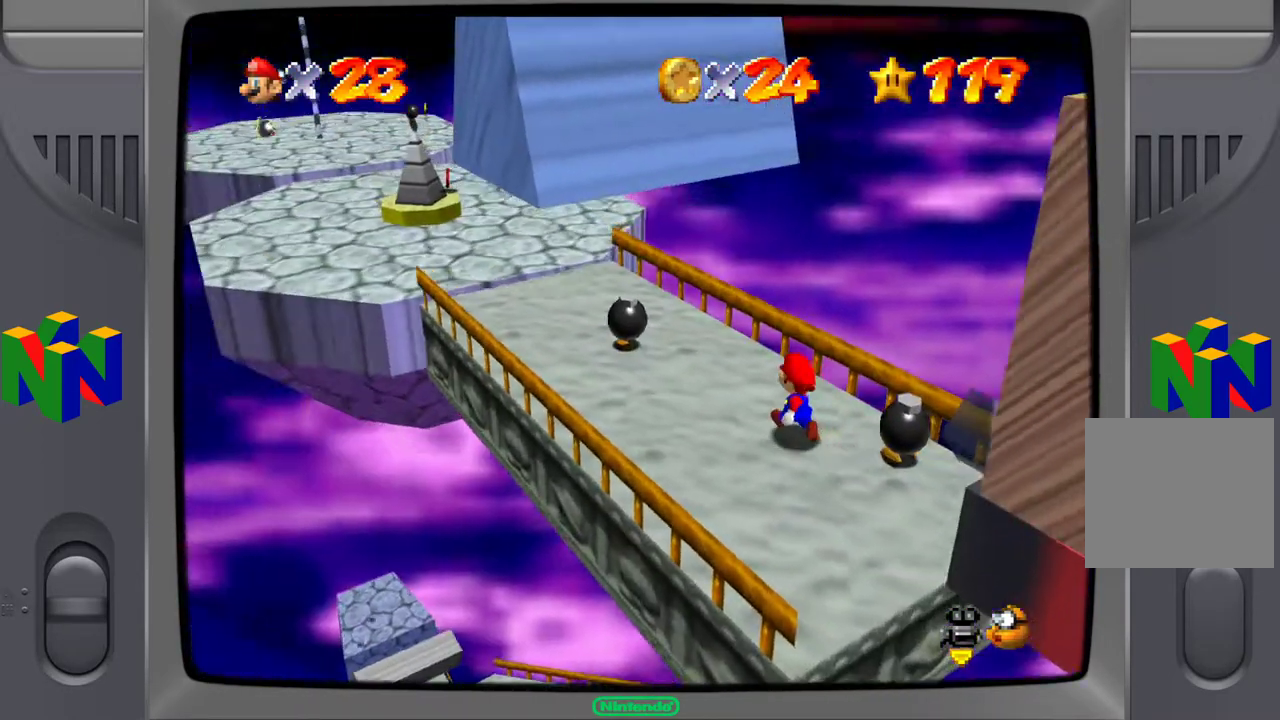
{"buttons": [], "left_stick": "up-right", "right_stick": "center", "events": [[50, "left_stick", "up"], [117, "right_stick", "center"], [200, "left_stick", "up-right"]]}
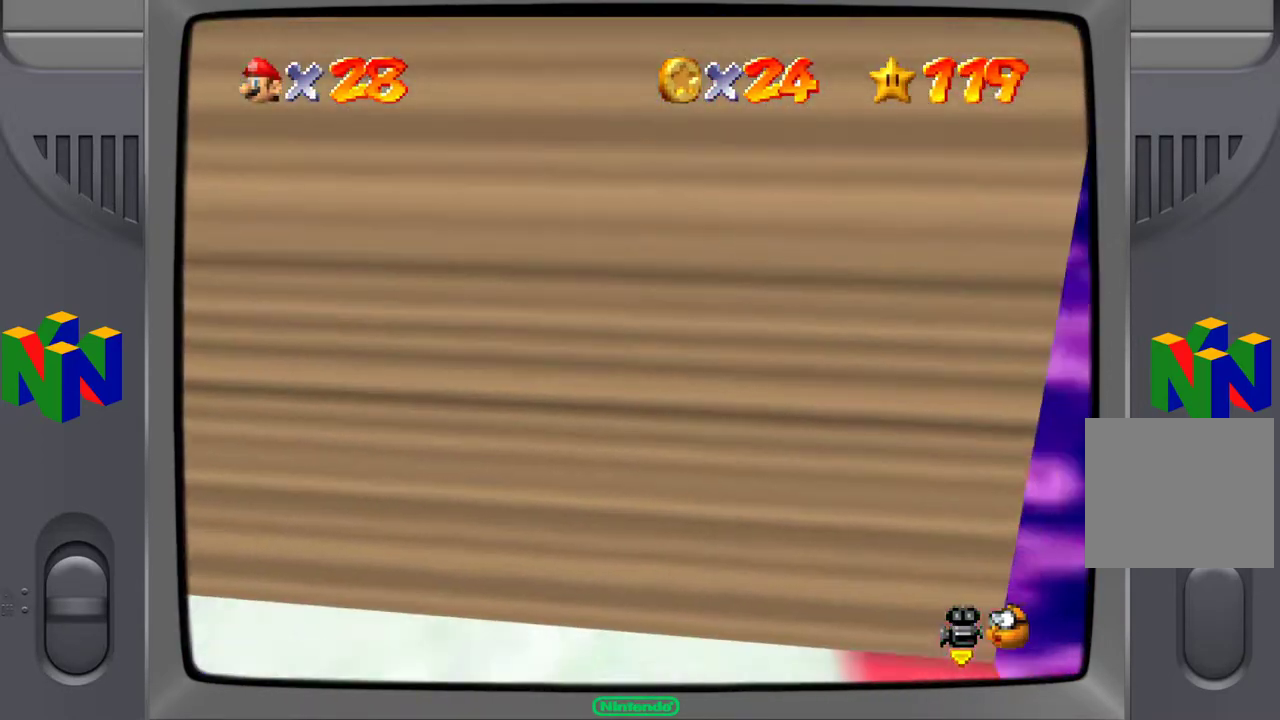
{"buttons": [], "left_stick": "up-right", "right_stick": "center", "events": [[117, "right_stick", "right"], [267, "right_stick", "center"]]}
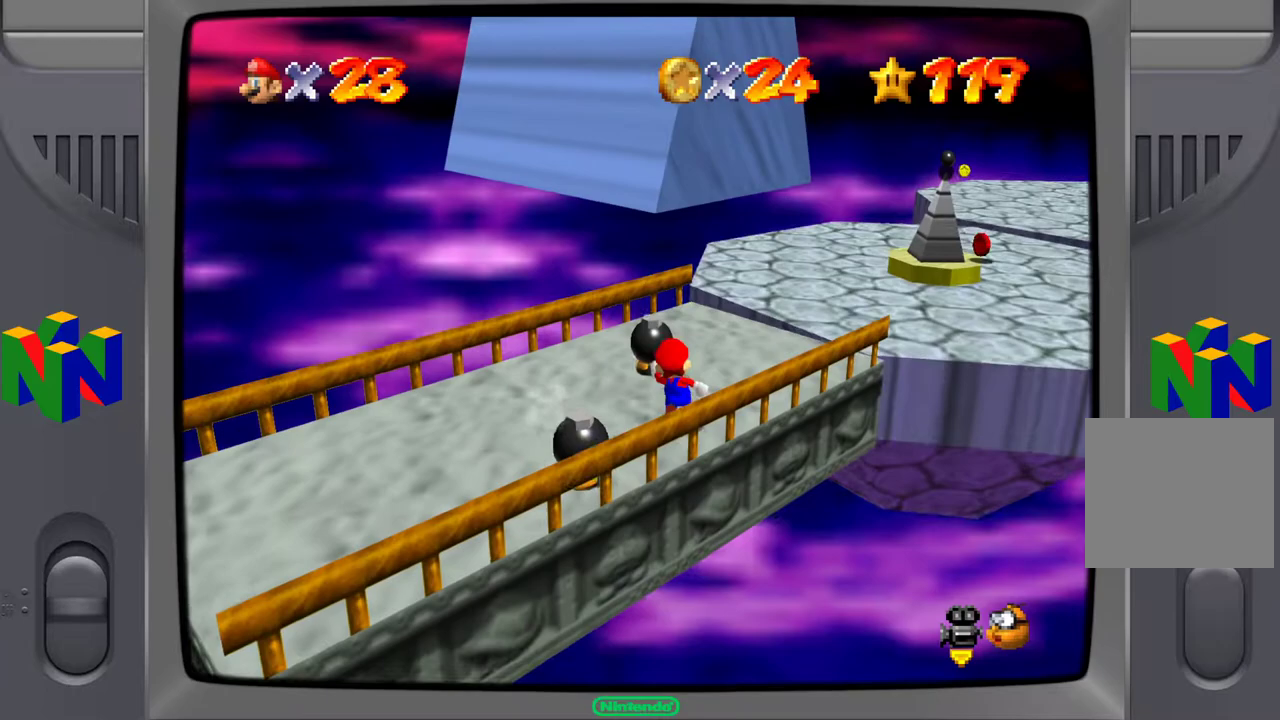
{"buttons": [], "left_stick": "up-right", "right_stick": "center", "events": []}
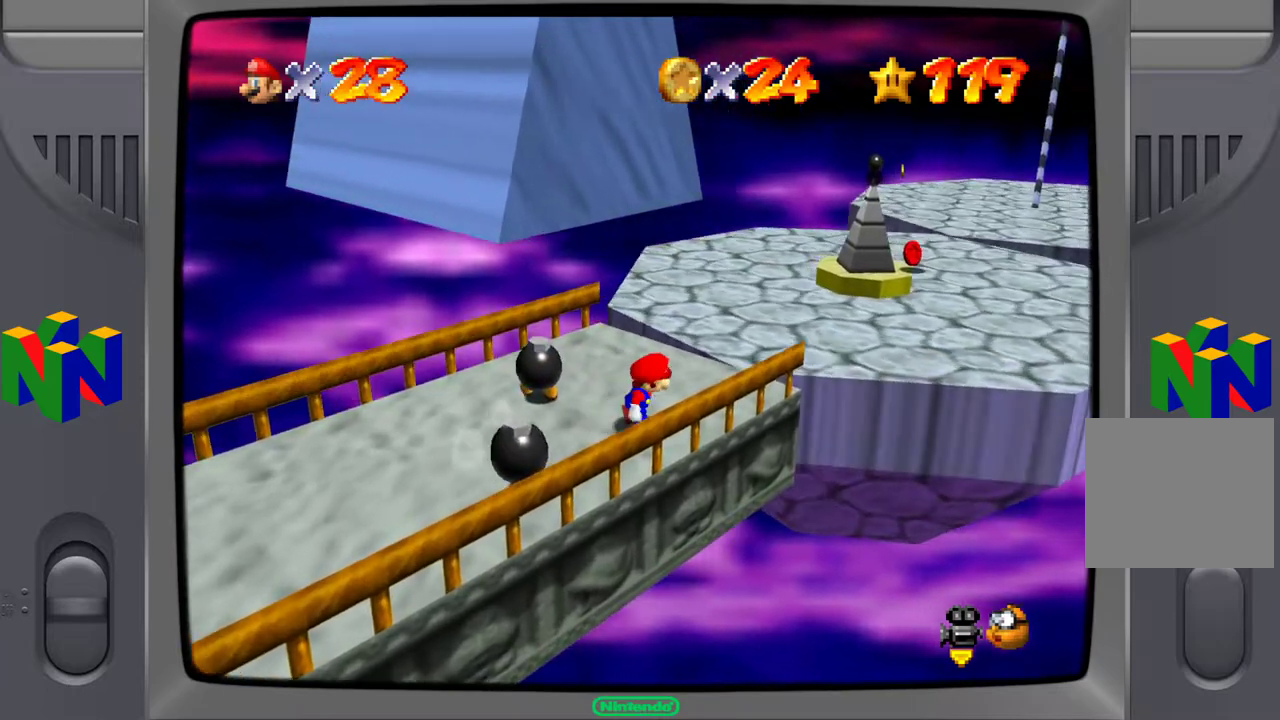
{"buttons": ["A"], "left_stick": "up-right", "right_stick": "center", "events": [[417, "A", "down"]]}
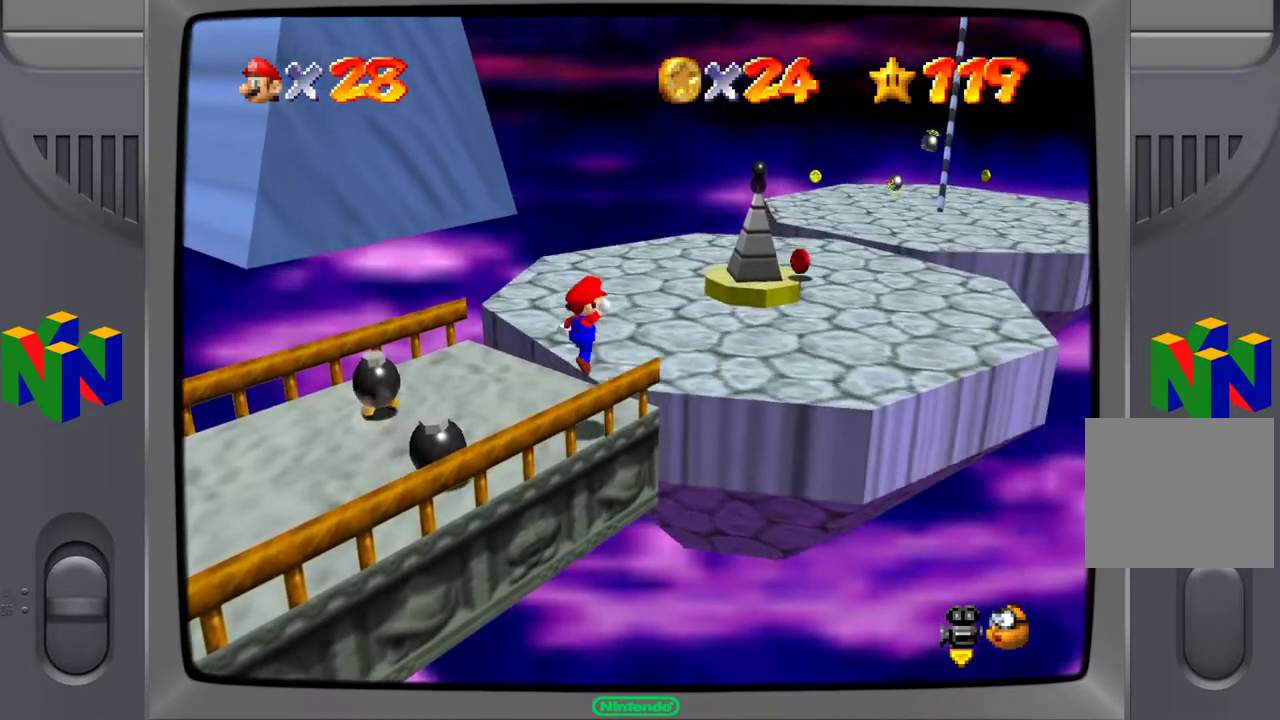
{"buttons": [], "left_stick": "up-right", "right_stick": "center", "events": [[200, "A", "up"]]}